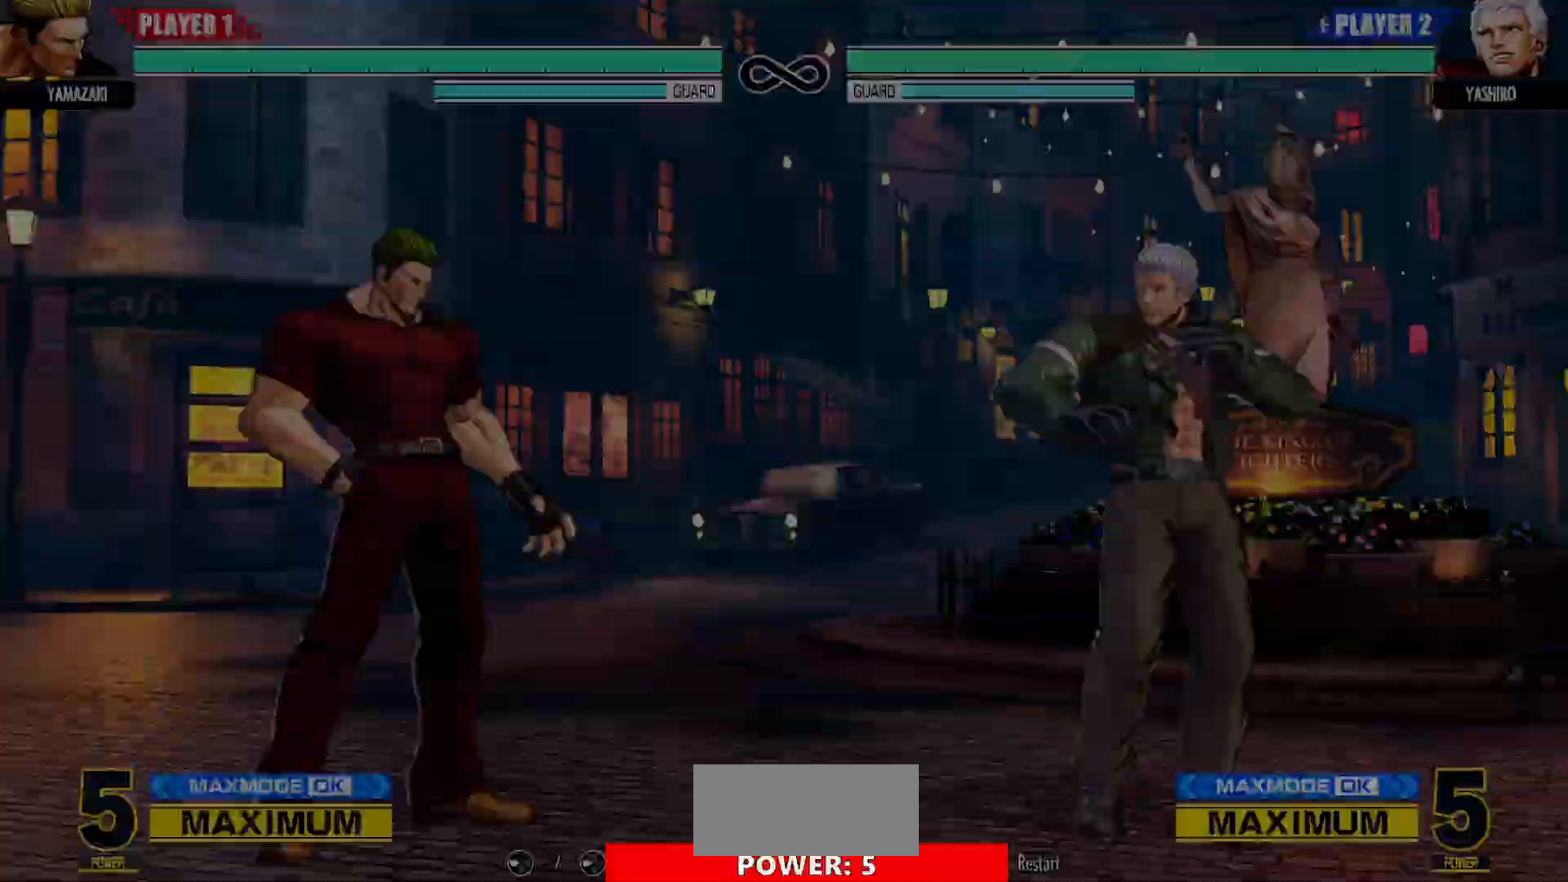
Gameplay with a controller (arcade stick); each line is a JSON object with the inputs held at the frame after it (dt_ms = milliseconds from this image to that frame). "events" lists button and stick changes between this image and that frame as [ms after this image, input, new state], when the widget could be followed in between. Not read: L3 R3.
{"dt_ms": 500, "buttons": [], "left_stick": "center", "events": [[283, "left_stick", "down"], [300, "TRIANGLE", "down"], [383, "TRIANGLE", "up"], [483, "left_stick", "center"]]}
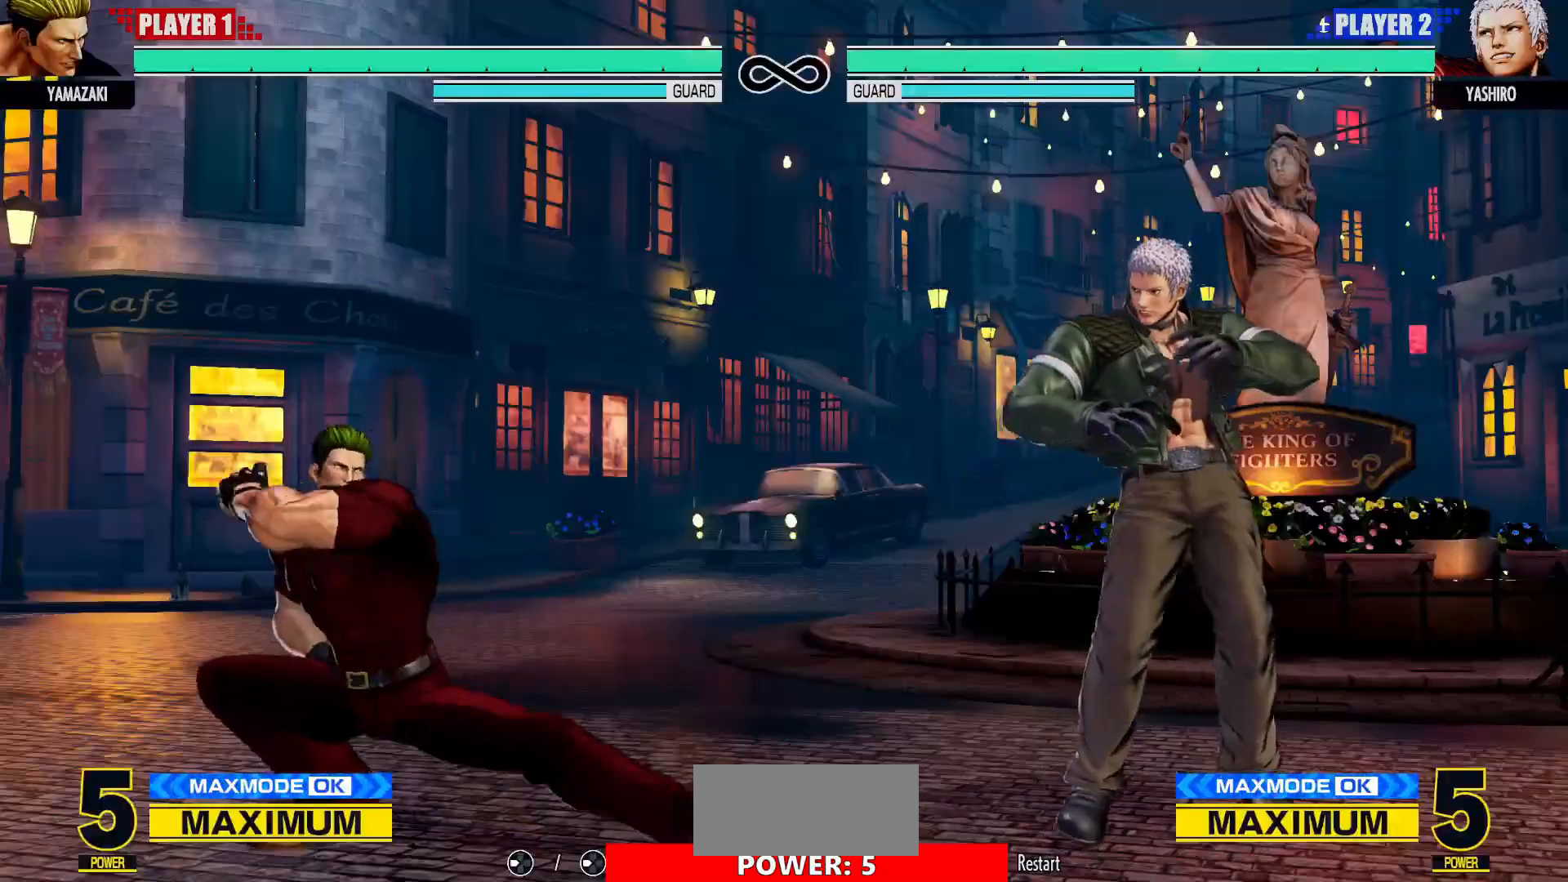
{"dt_ms": 1000, "buttons": ["CIRCLE"], "left_stick": "right"}
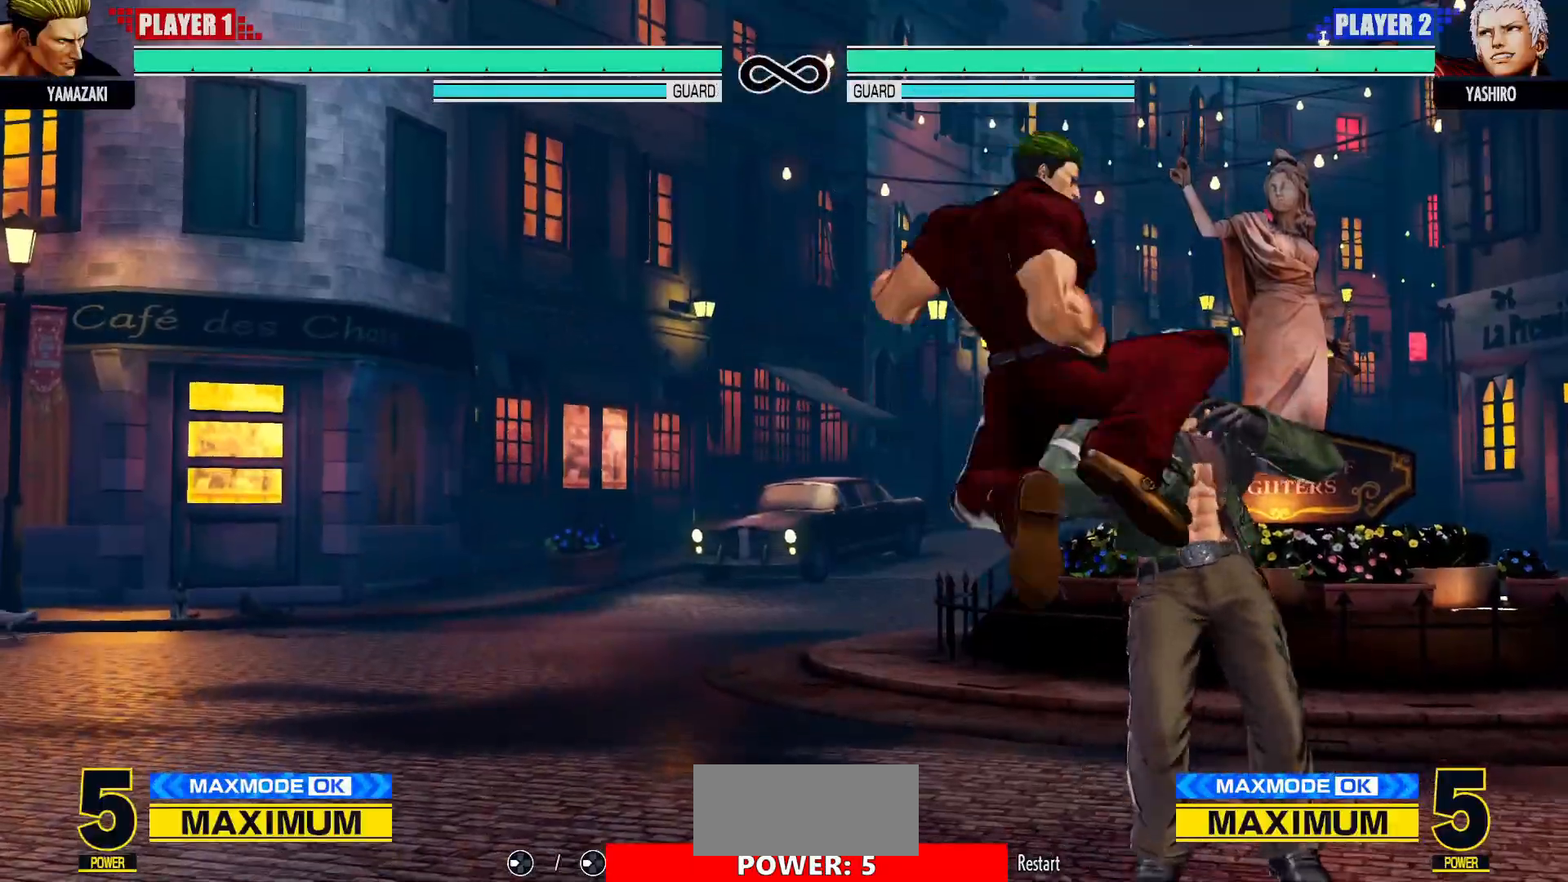
{"dt_ms": 500, "buttons": ["TRIANGLE"], "left_stick": "right", "events": [[17, "CIRCLE", "up"], [267, "CIRCLE", "down"], [350, "CIRCLE", "up"], [483, "TRIANGLE", "down"]]}
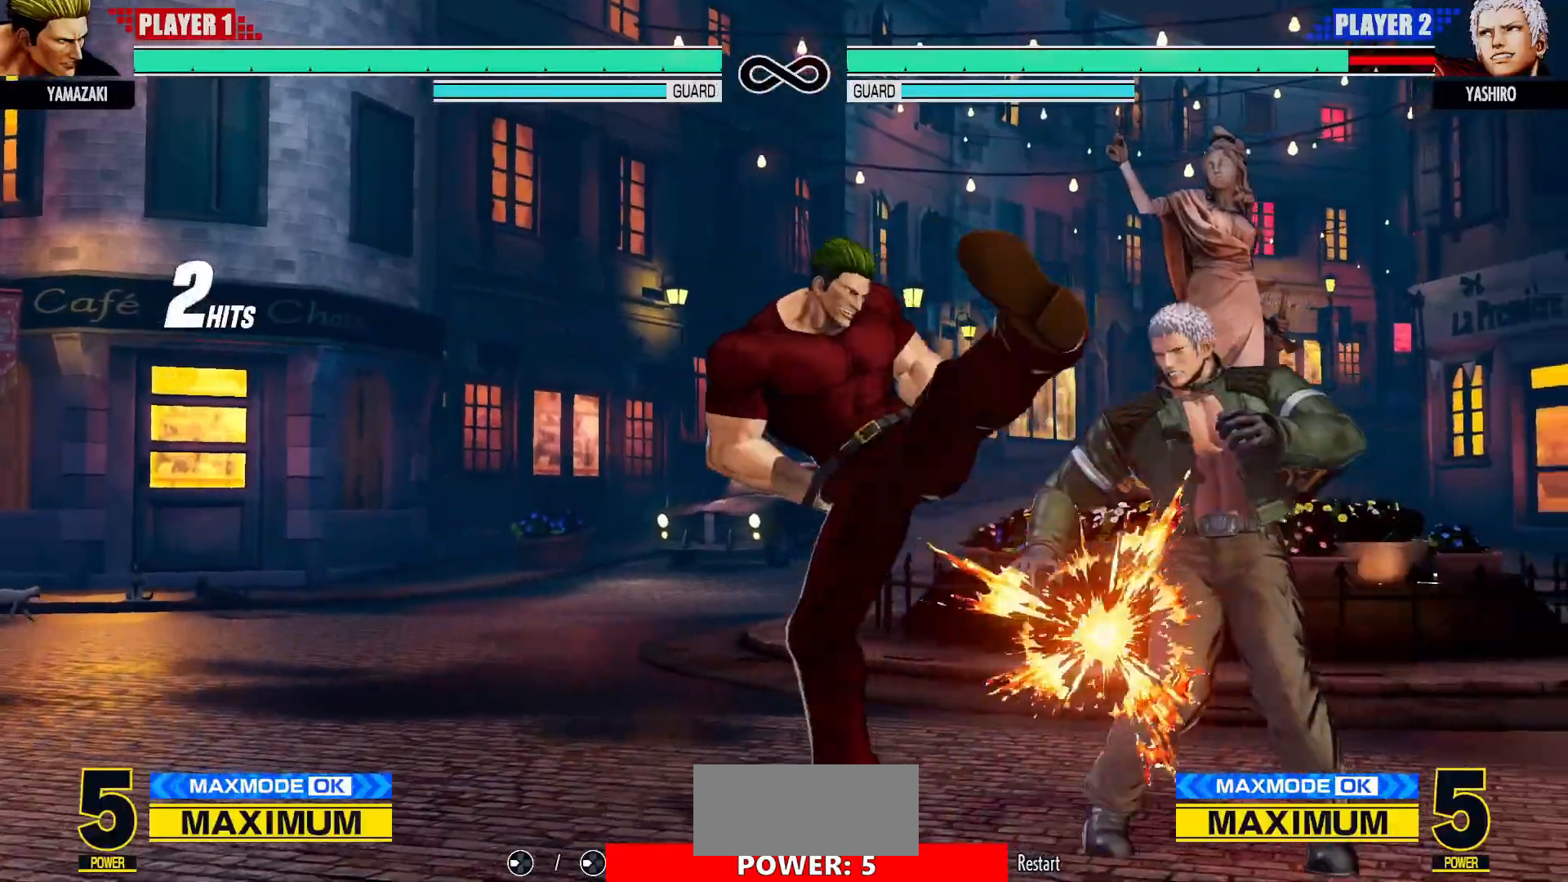
{"dt_ms": 500, "buttons": ["CIRCLE"], "left_stick": "right", "events": [[33, "TRIANGLE", "up"], [217, "left_stick", "down"], [300, "left_stick", "right"], [367, "CIRCLE", "down"], [417, "CIRCLE", "up"], [483, "CIRCLE", "down"]]}
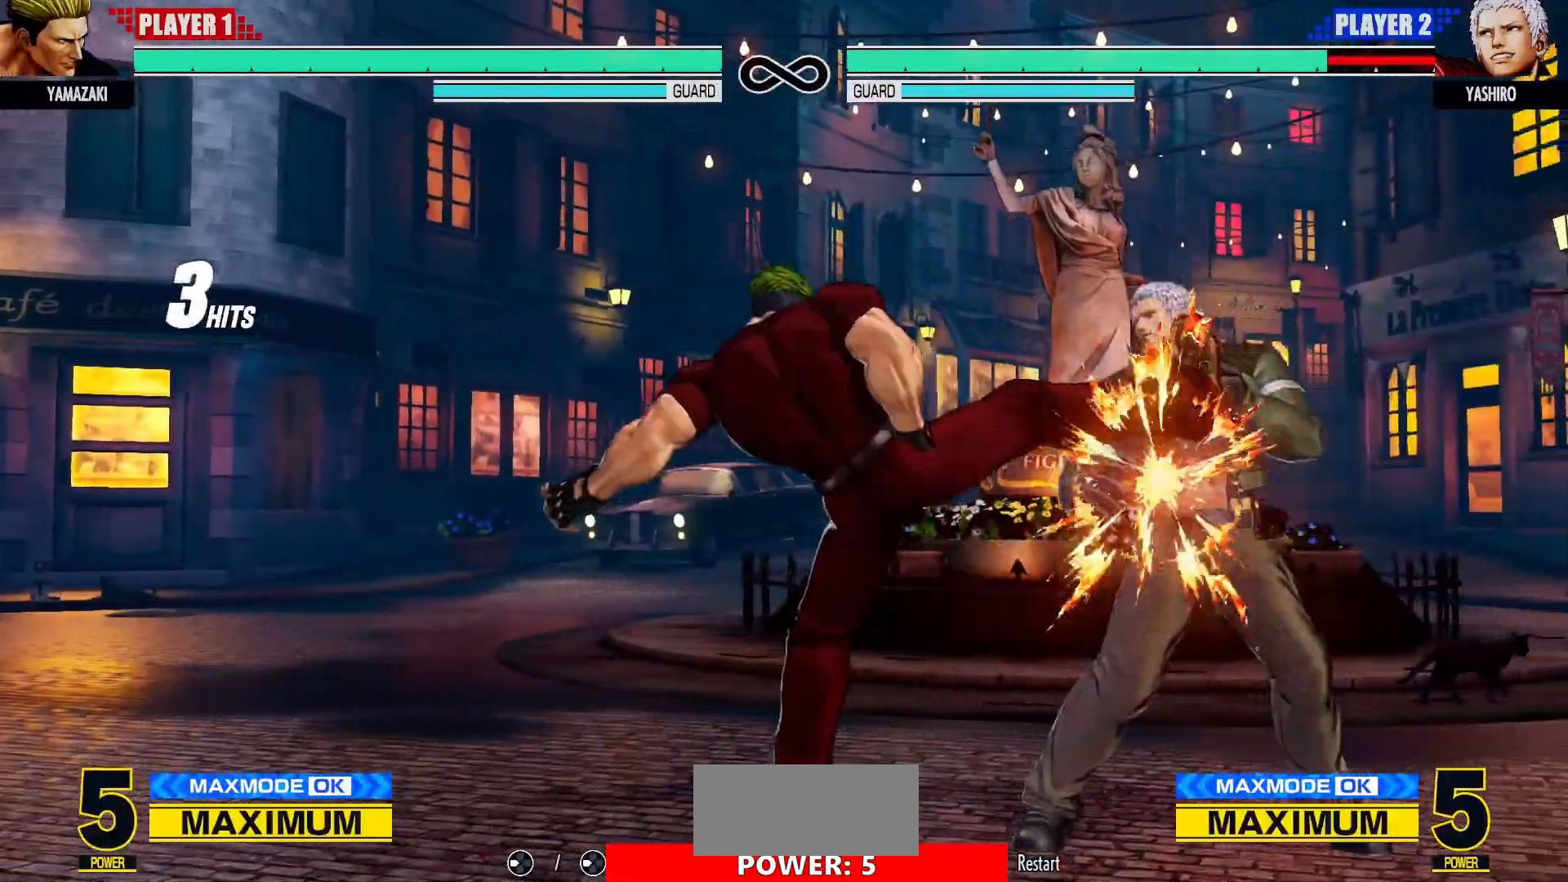
{"dt_ms": 500, "buttons": [], "left_stick": "right"}
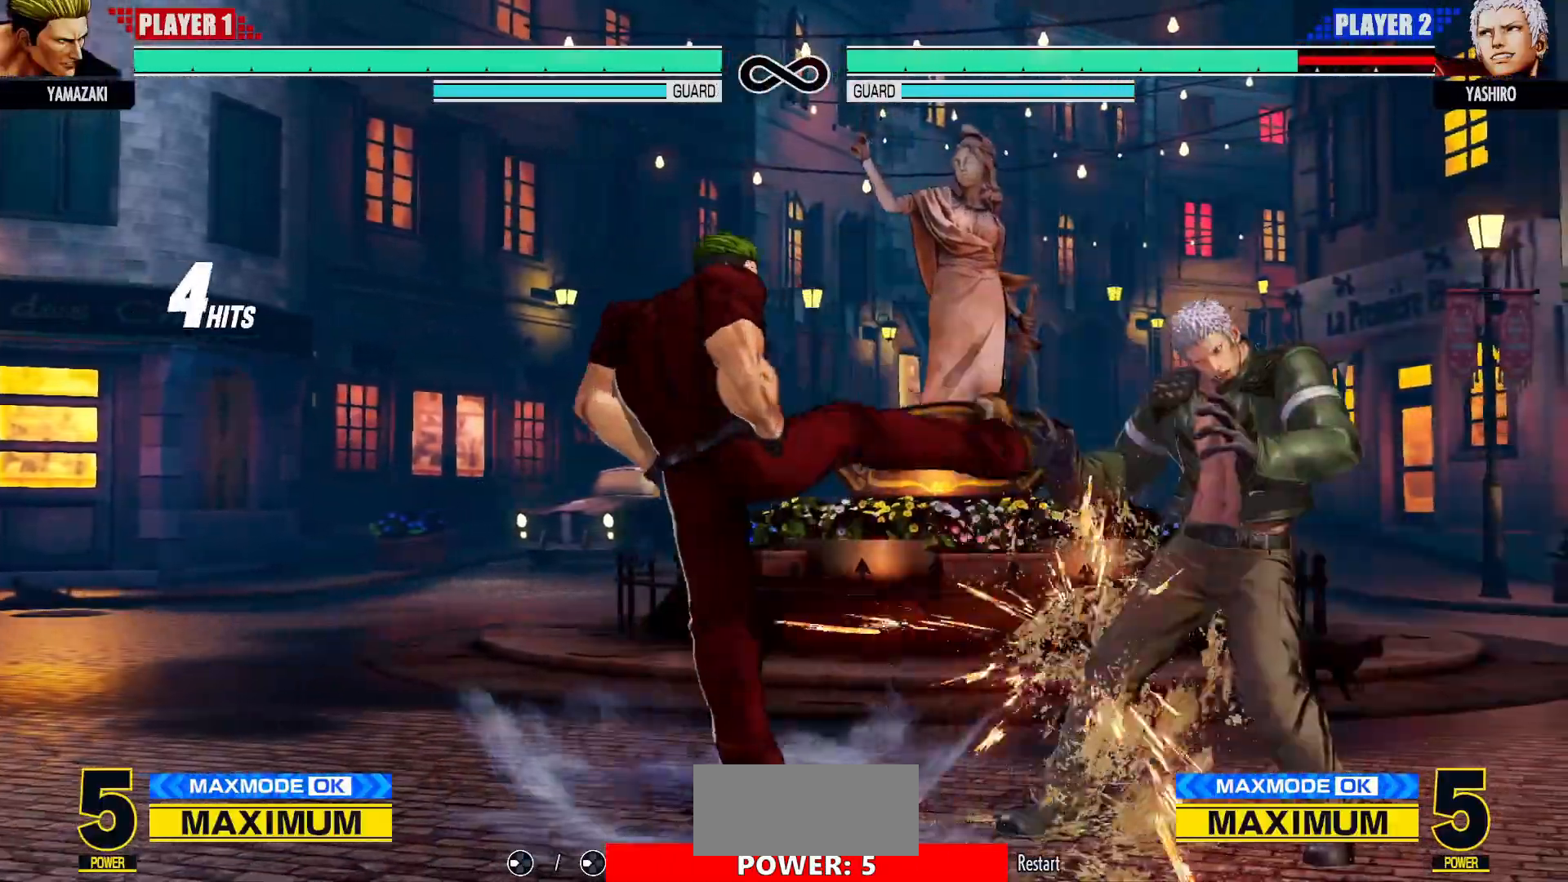
{"dt_ms": 500, "buttons": [], "left_stick": "center", "events": [[67, "left_stick", "down"], [183, "CROSS", "down"], [183, "SQUARE", "down"], [200, "left_stick", "center"], [250, "CROSS", "up"], [250, "SQUARE", "up"]]}
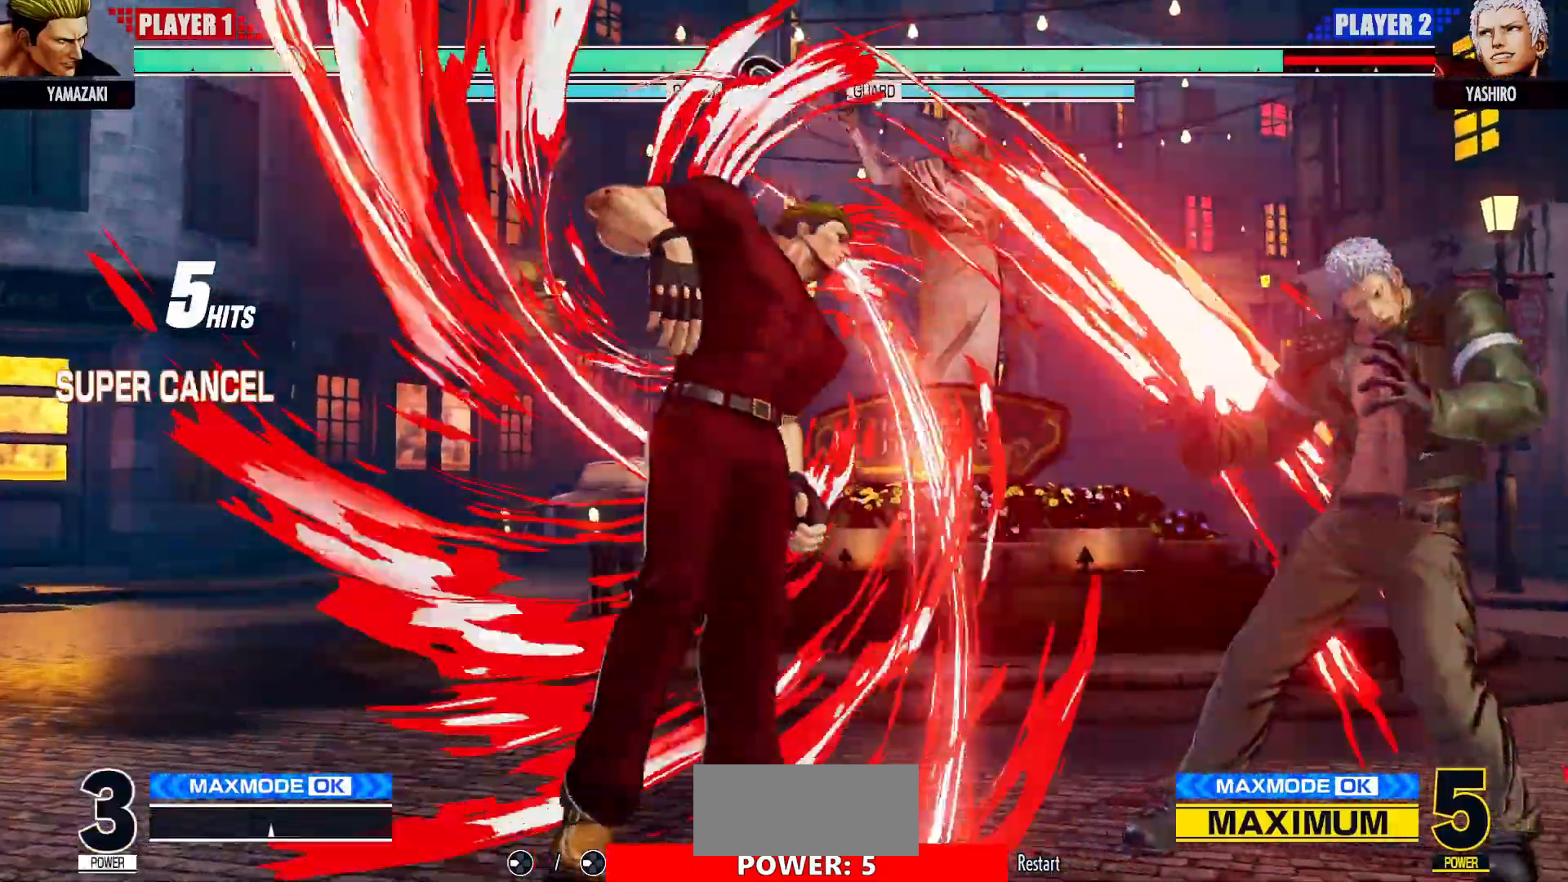
{"dt_ms": 500, "buttons": [], "left_stick": "center", "events": []}
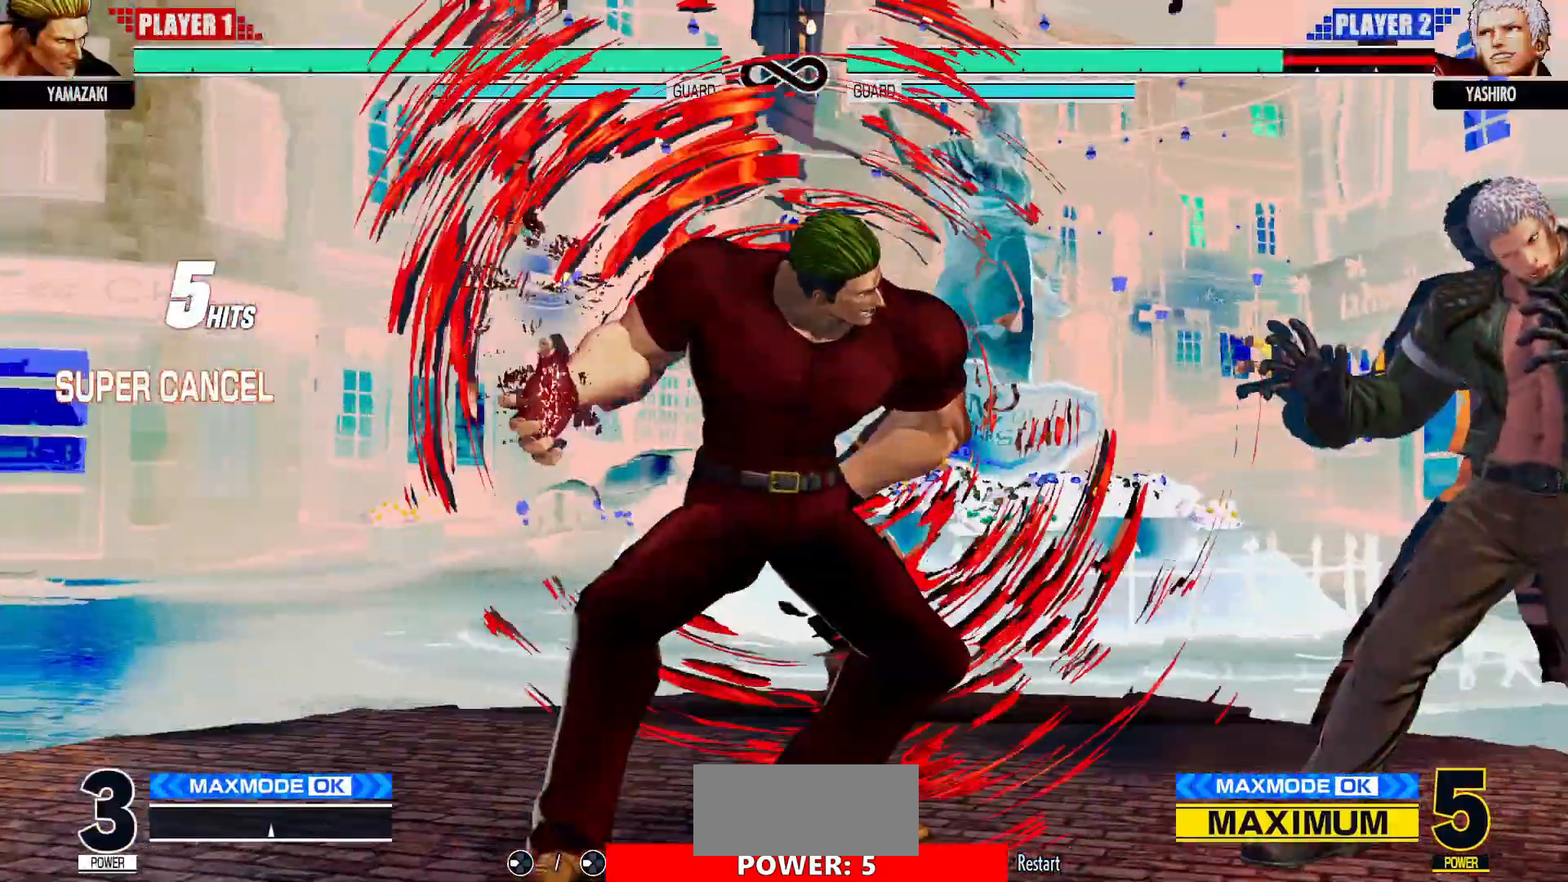
{"dt_ms": 500, "buttons": [], "left_stick": "center", "events": []}
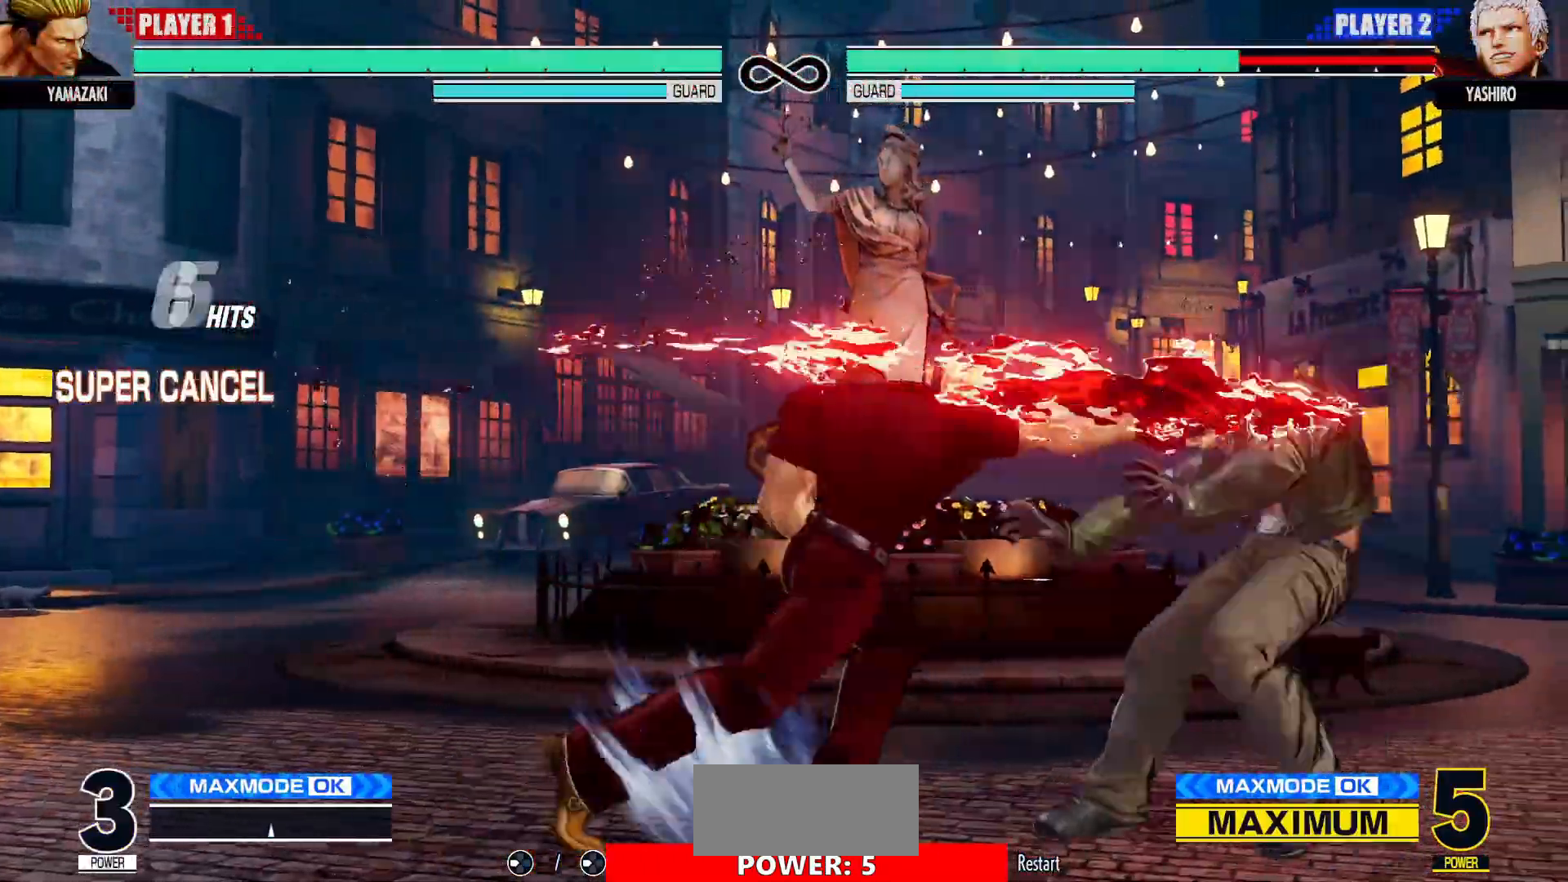
{"dt_ms": 500, "buttons": [], "left_stick": "center", "events": []}
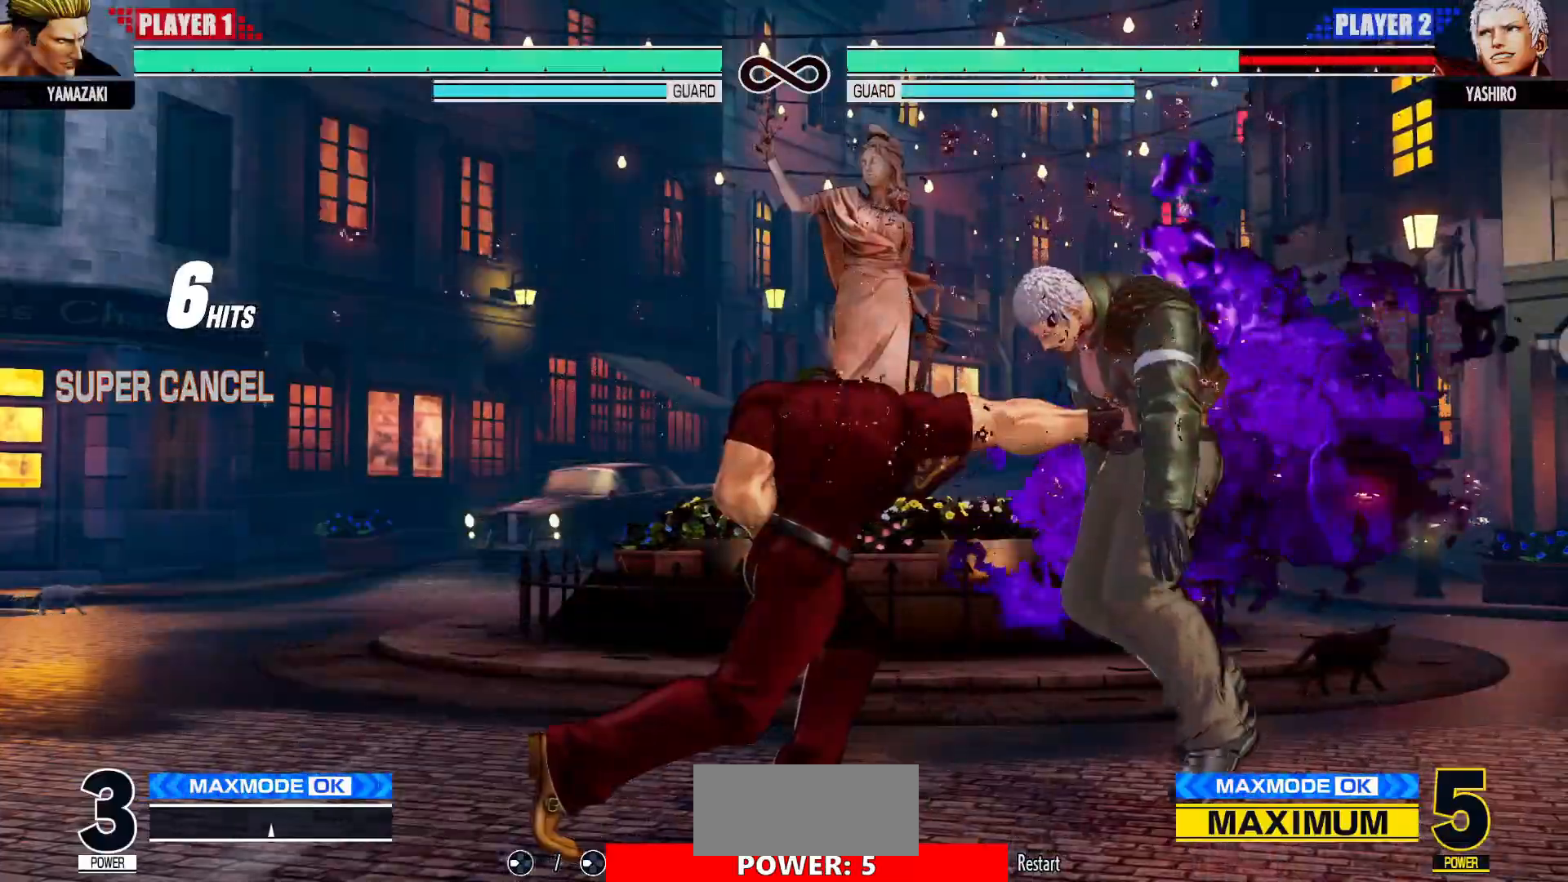
{"dt_ms": 500, "buttons": [], "left_stick": "down", "events": [[233, "left_stick", "right"], [317, "left_stick", "down"], [383, "left_stick", "left"], [450, "left_stick", "down"]]}
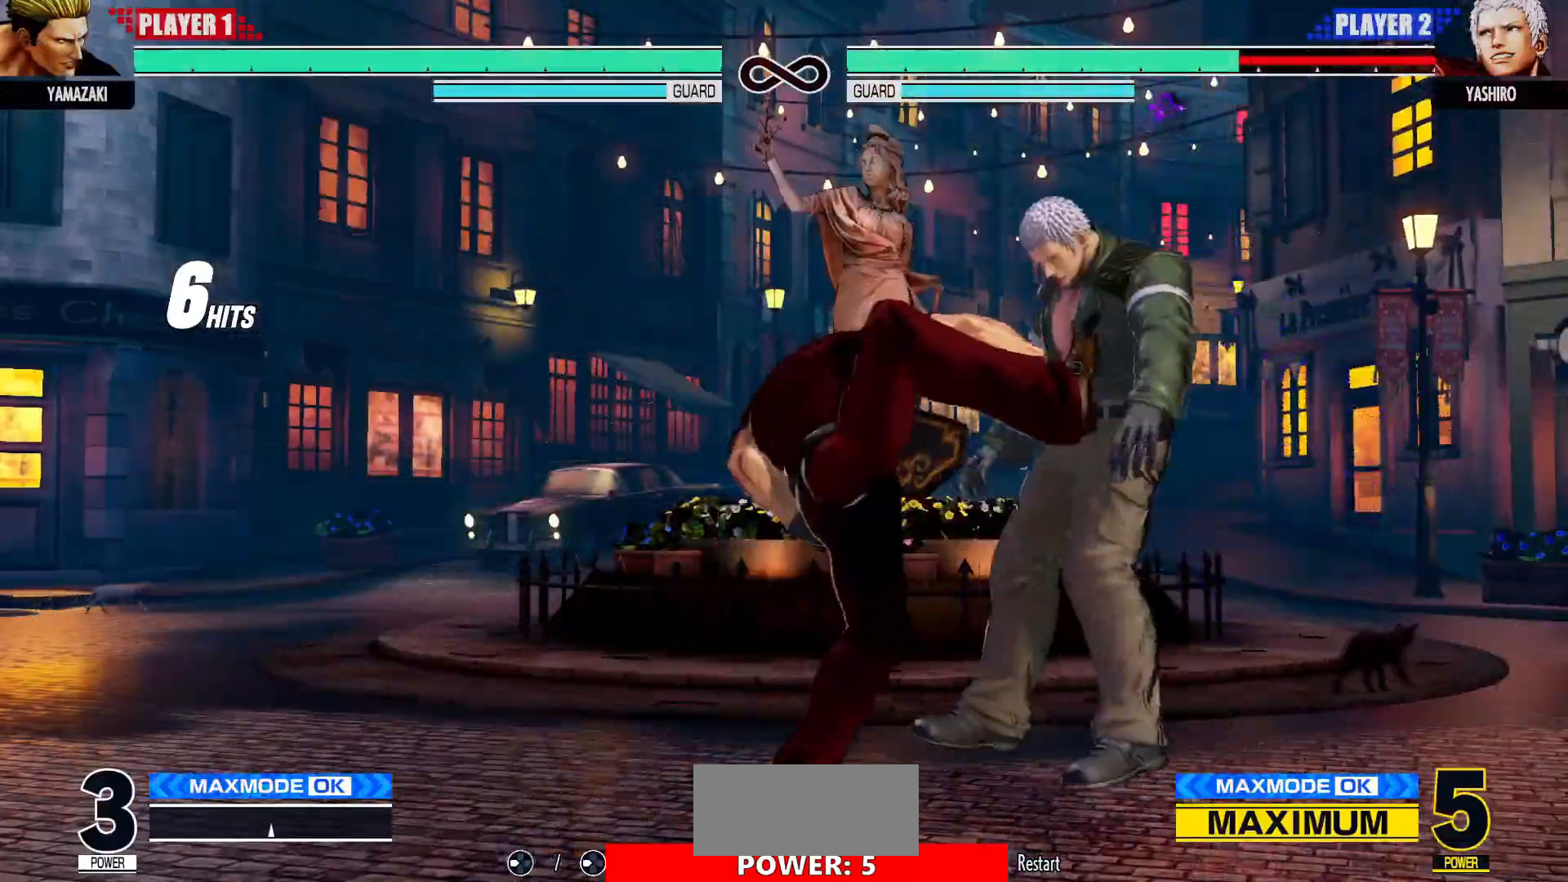
{"dt_ms": 500, "buttons": [], "left_stick": "center", "events": [[100, "CIRCLE", "down"], [100, "CROSS", "down"], [117, "left_stick", "center"], [300, "CIRCLE", "up"], [300, "CROSS", "up"]]}
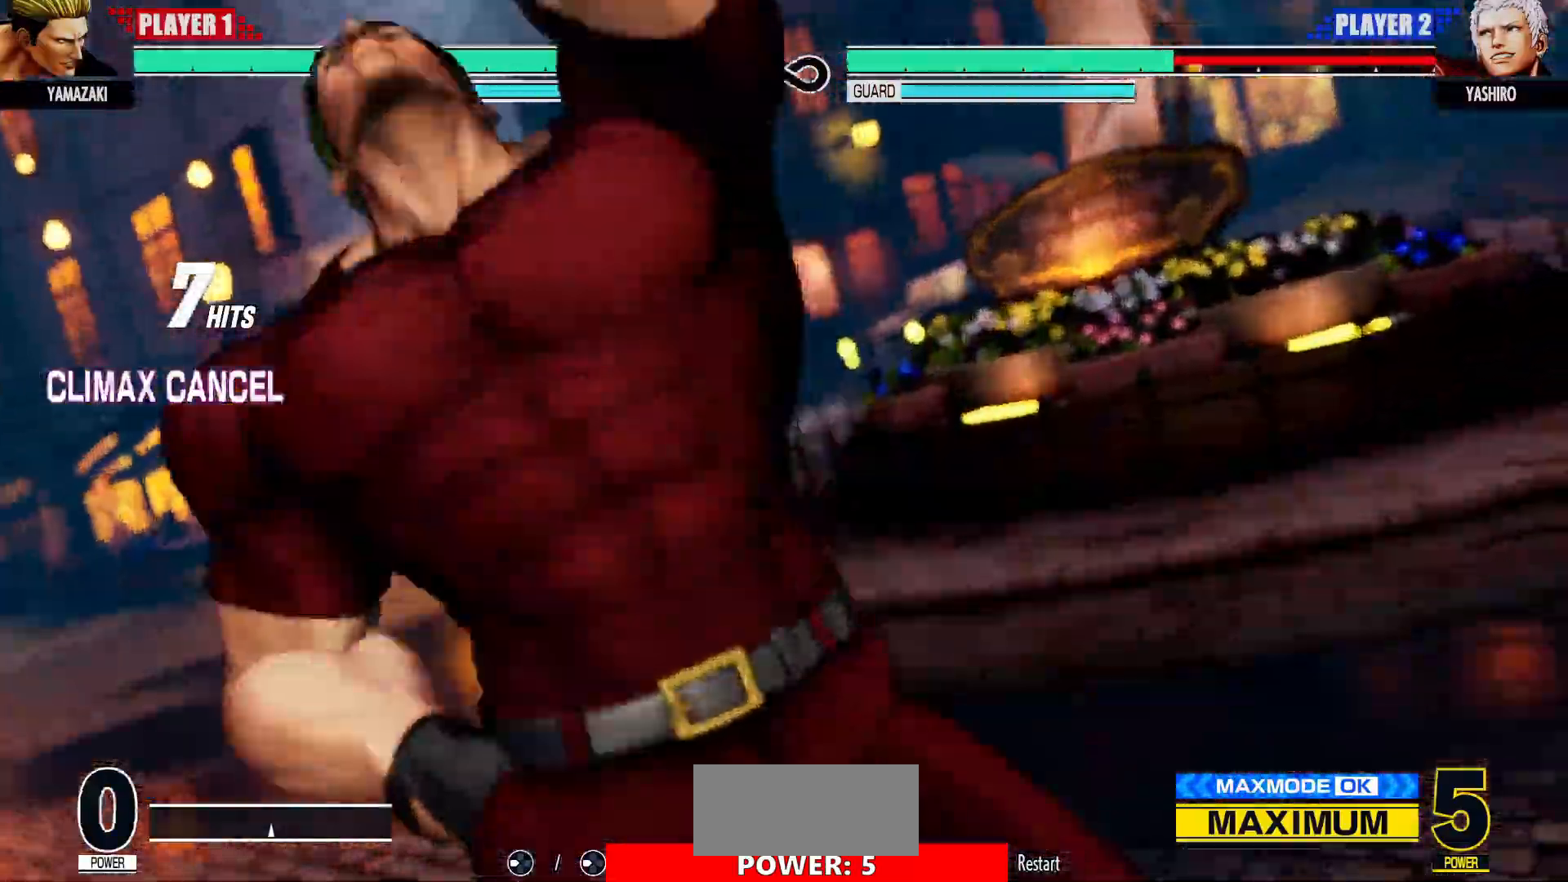
{"dt_ms": 500, "buttons": ["CROSS", "SQUARE"], "left_stick": "center", "events": [[233, "CROSS", "down"], [233, "SQUARE", "down"], [267, "CROSS", "up"], [267, "SQUARE", "up"], [283, "CROSS", "down"], [283, "SQUARE", "down"], [300, "CROSS", "up"], [300, "SQUARE", "up"], [317, "CROSS", "down"], [317, "SQUARE", "down"], [333, "CROSS", "up"], [333, "SQUARE", "up"], [350, "SQUARE", "down"], [367, "SQUARE", "up"], [400, "CROSS", "down"], [400, "SQUARE", "down"], [417, "CROSS", "up"], [417, "SQUARE", "up"], [433, "CROSS", "down"], [433, "SQUARE", "down"], [450, "CROSS", "up"], [450, "SQUARE", "up"], [467, "CROSS", "down"], [467, "SQUARE", "down"], [483, "CROSS", "up"], [483, "SQUARE", "up"], [500, "CROSS", "down"], [500, "SQUARE", "down"]]}
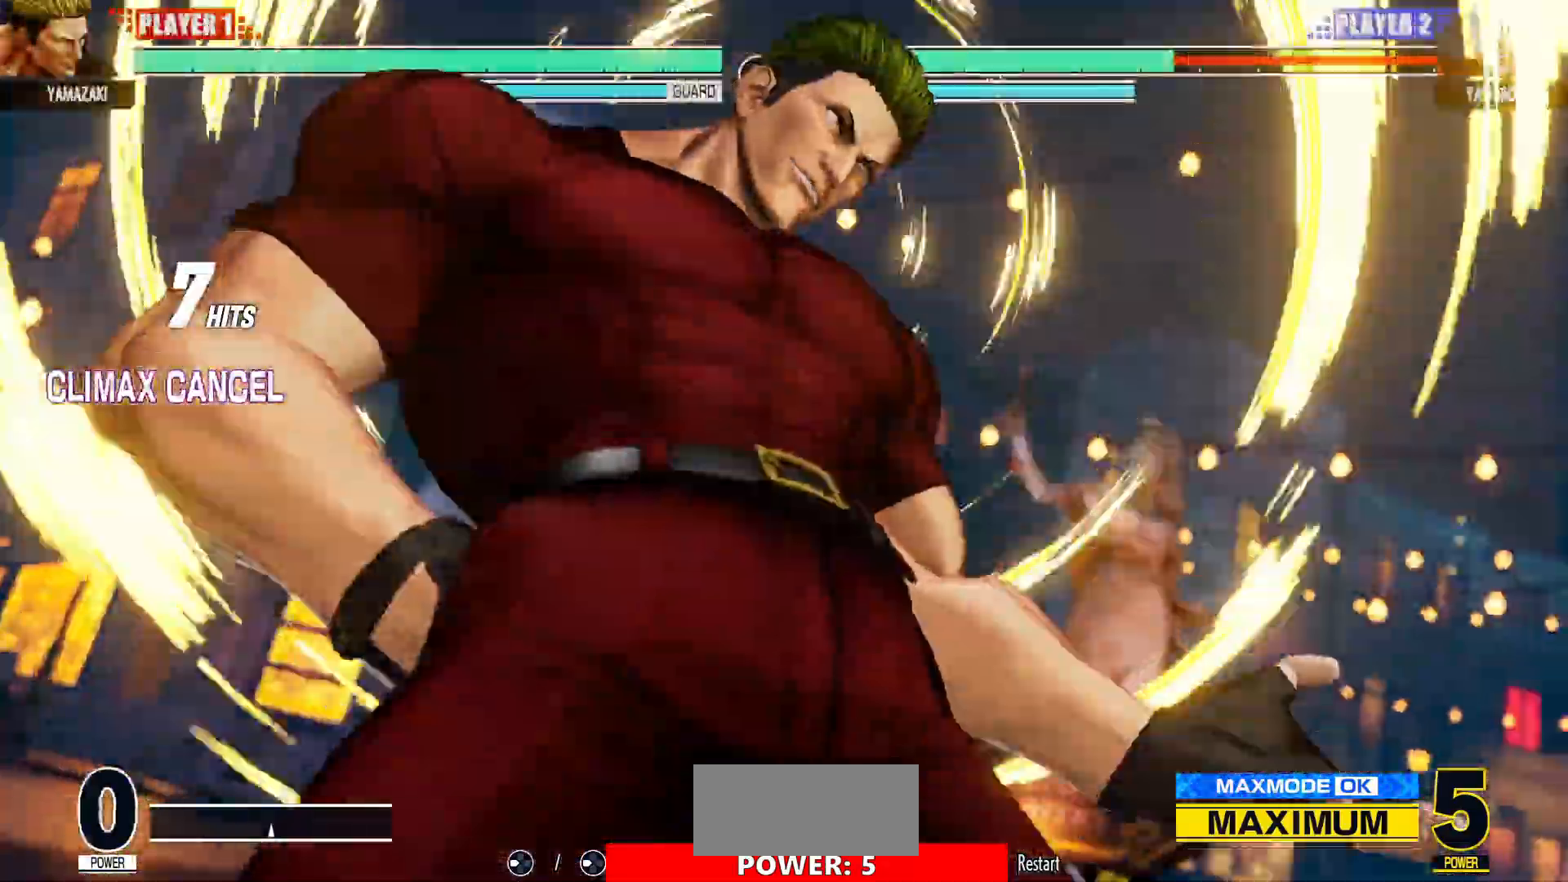
{"dt_ms": 500, "buttons": [], "left_stick": "center", "events": [[33, "CROSS", "up"], [33, "SQUARE", "up"], [50, "CROSS", "down"], [50, "SQUARE", "down"], [67, "CROSS", "up"], [67, "SQUARE", "up"], [100, "CROSS", "down"], [117, "CROSS", "up"], [133, "SQUARE", "down"], [150, "SQUARE", "up"], [167, "CROSS", "down"], [167, "SQUARE", "down"], [183, "CROSS", "up"], [183, "SQUARE", "up"], [217, "CROSS", "down"], [217, "SQUARE", "down"], [233, "CROSS", "up"], [233, "SQUARE", "up"], [250, "CROSS", "down"], [250, "SQUARE", "down"], [267, "CROSS", "up"], [267, "SQUARE", "up"], [283, "CROSS", "down"], [283, "SQUARE", "down"], [300, "CROSS", "up"], [300, "SQUARE", "up"], [367, "CROSS", "down"], [367, "SQUARE", "down"], [383, "CROSS", "up"], [383, "SQUARE", "up"], [400, "CROSS", "down"], [400, "SQUARE", "down"], [417, "CROSS", "up"], [417, "SQUARE", "up"], [450, "CROSS", "down"], [450, "SQUARE", "down"], [467, "CROSS", "up"], [467, "SQUARE", "up"], [483, "CROSS", "down"], [483, "SQUARE", "down"], [500, "CROSS", "up"], [500, "SQUARE", "up"]]}
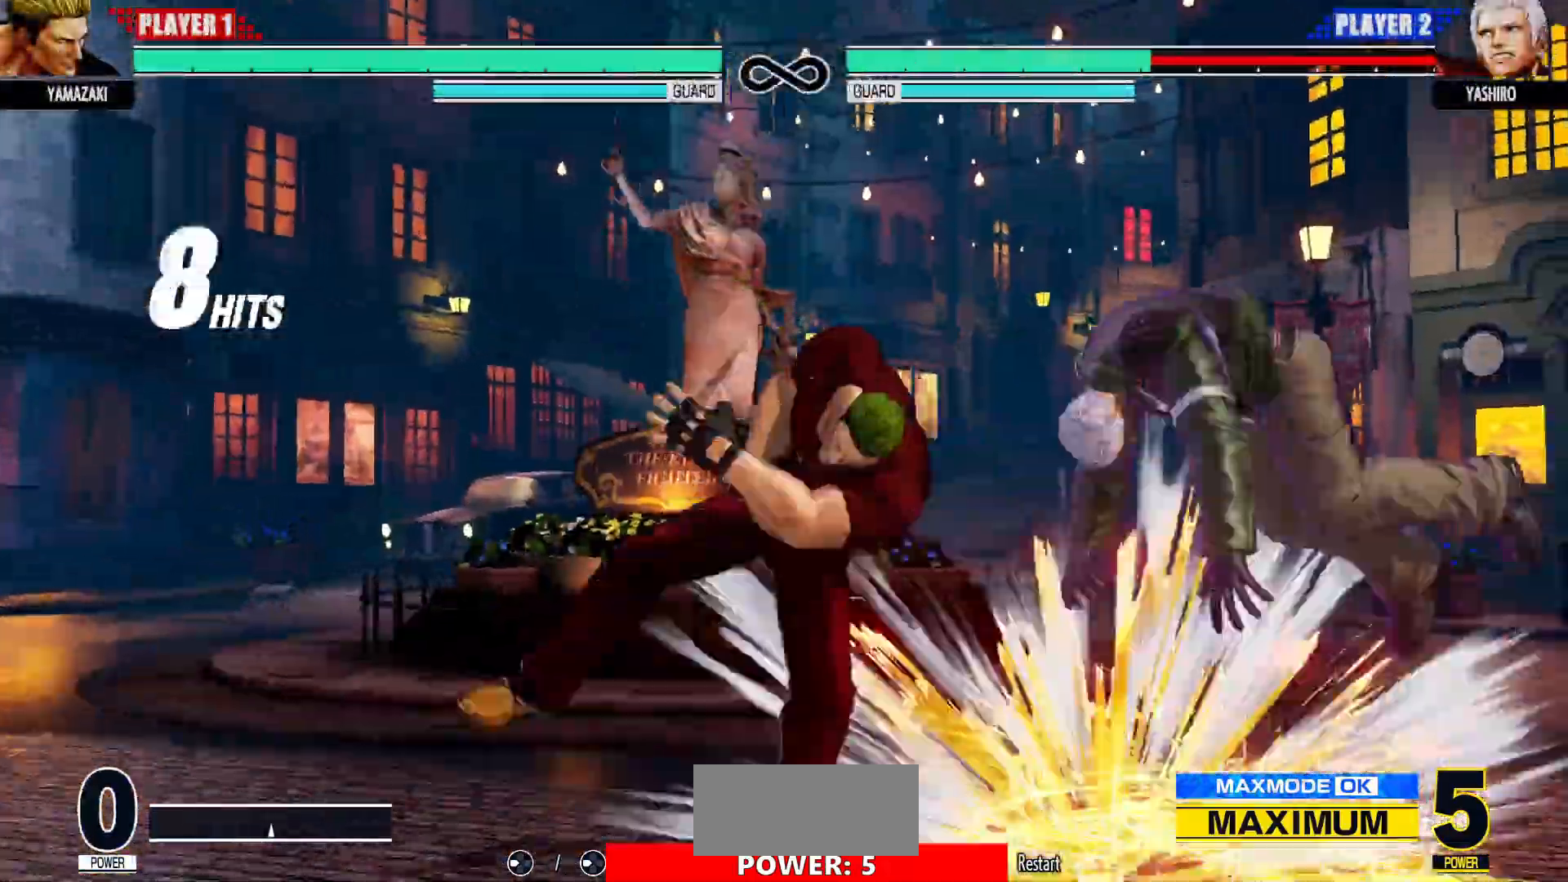
{"dt_ms": 500, "buttons": ["CROSS", "SQUARE"], "left_stick": "center", "events": [[33, "CROSS", "down"], [33, "SQUARE", "down"], [50, "CROSS", "up"], [50, "SQUARE", "up"], [67, "CROSS", "down"], [67, "SQUARE", "down"], [83, "CROSS", "up"], [83, "SQUARE", "up"], [100, "CROSS", "down"], [100, "SQUARE", "down"], [117, "CROSS", "up"], [117, "SQUARE", "up"], [150, "CROSS", "down"], [150, "SQUARE", "down"], [167, "CROSS", "up"], [167, "SQUARE", "up"], [183, "CROSS", "down"], [183, "SQUARE", "down"], [200, "CROSS", "up"], [200, "SQUARE", "up"], [217, "SQUARE", "down"], [233, "SQUARE", "up"], [267, "CROSS", "down"], [267, "SQUARE", "down"], [283, "CROSS", "up"], [283, "SQUARE", "up"], [300, "CROSS", "down"], [300, "SQUARE", "down"], [367, "CROSS", "up"], [367, "SQUARE", "up"], [383, "CROSS", "down"], [383, "SQUARE", "down"], [400, "CROSS", "up"], [400, "SQUARE", "up"], [433, "CROSS", "down"], [450, "CROSS", "up"], [467, "CROSS", "down"], [467, "SQUARE", "down"], [483, "CROSS", "up"], [483, "SQUARE", "up"], [500, "CROSS", "down"], [500, "SQUARE", "down"]]}
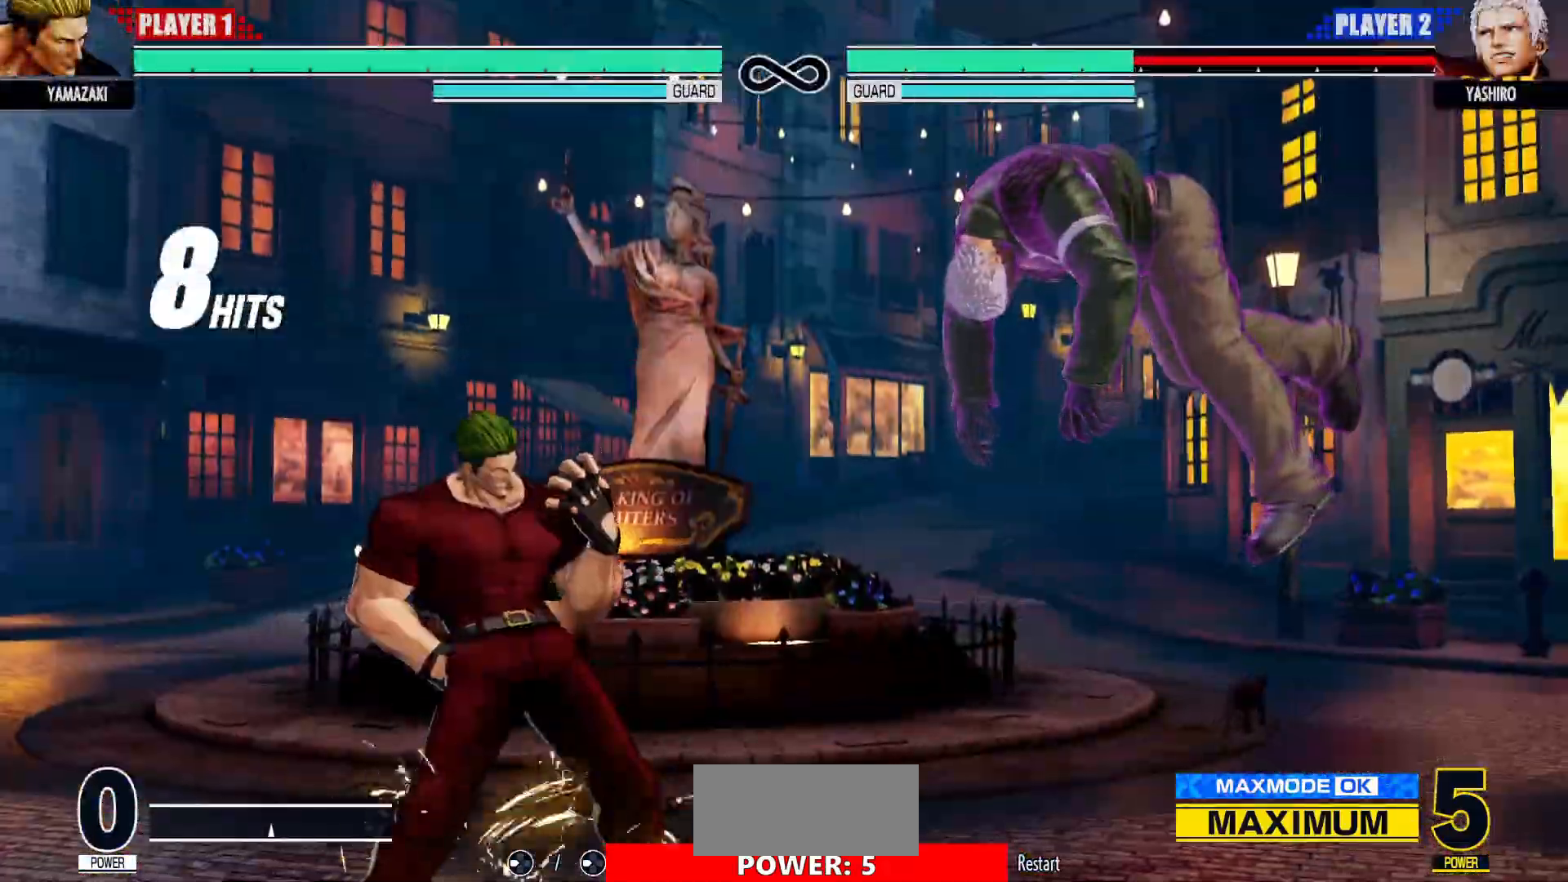
{"dt_ms": 500, "buttons": ["CROSS", "SQUARE"], "left_stick": "center", "events": [[33, "CROSS", "up"], [33, "SQUARE", "up"], [50, "CROSS", "down"], [50, "SQUARE", "down"], [67, "CROSS", "up"], [67, "SQUARE", "up"], [83, "CROSS", "down"], [83, "SQUARE", "down"], [100, "CROSS", "up"], [100, "SQUARE", "up"], [133, "CROSS", "down"], [133, "SQUARE", "down"], [150, "CROSS", "up"], [150, "SQUARE", "up"], [167, "CROSS", "down"], [167, "SQUARE", "down"], [183, "CROSS", "up"], [183, "SQUARE", "up"], [217, "CROSS", "down"], [217, "SQUARE", "down"], [233, "CROSS", "up"], [233, "SQUARE", "up"], [300, "CROSS", "down"], [300, "SQUARE", "down"], [317, "CROSS", "up"], [317, "SQUARE", "up"], [333, "CROSS", "down"], [333, "SQUARE", "down"], [350, "CROSS", "up"], [350, "SQUARE", "up"], [367, "CROSS", "down"], [367, "SQUARE", "down"], [400, "CROSS", "up"], [400, "SQUARE", "up"], [417, "CROSS", "down"], [417, "SQUARE", "down"], [433, "CROSS", "up"], [433, "SQUARE", "up"], [450, "CROSS", "down"], [450, "SQUARE", "down"], [467, "CROSS", "up"], [467, "SQUARE", "up"], [500, "CROSS", "down"], [500, "SQUARE", "down"]]}
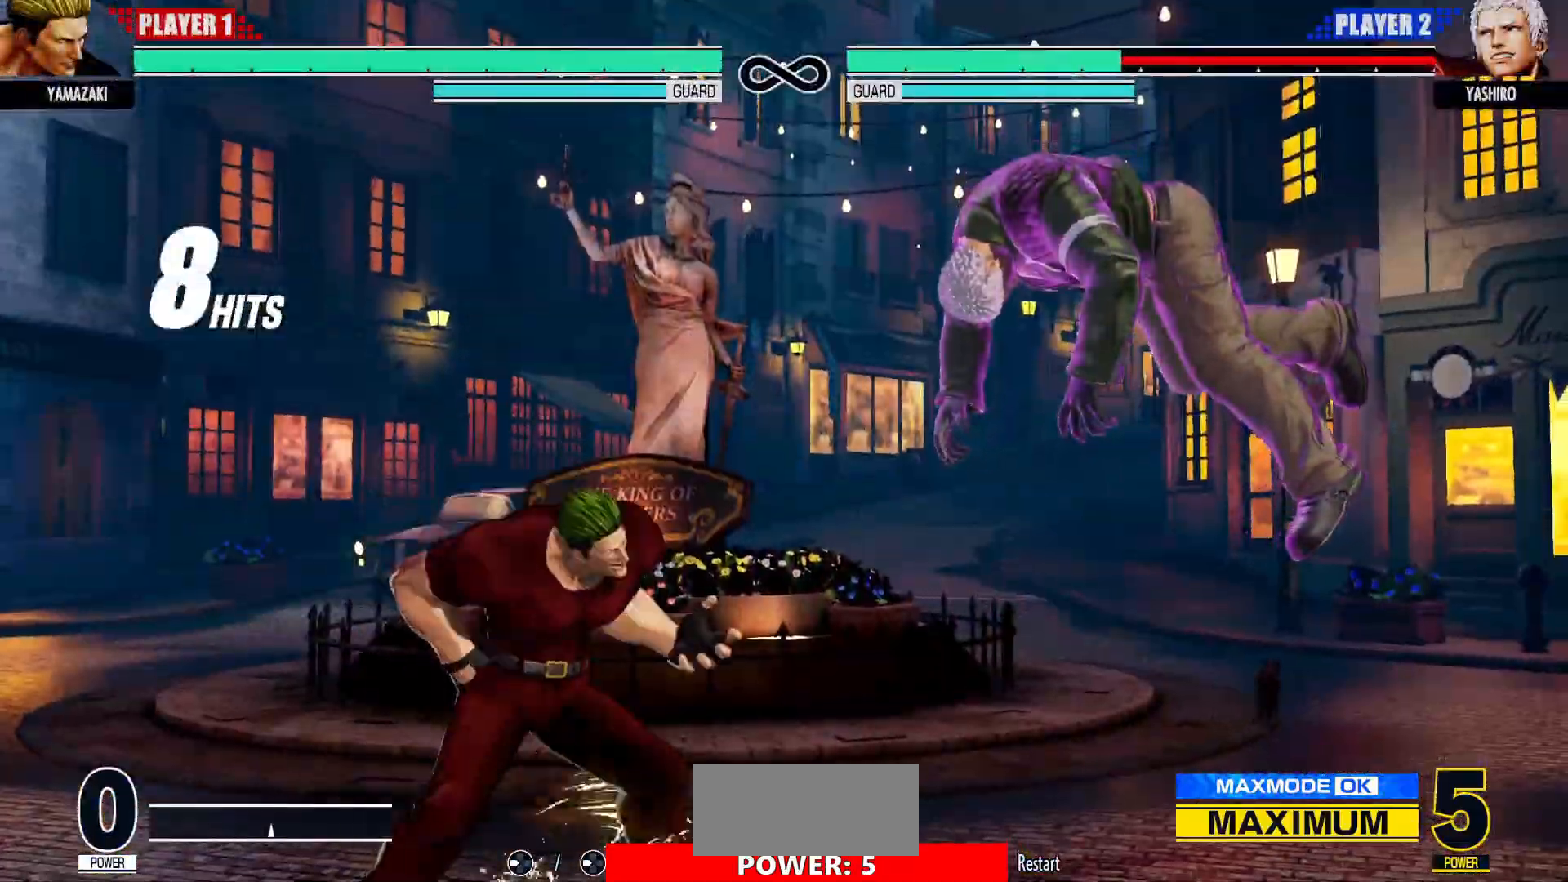
{"dt_ms": 500, "buttons": [], "left_stick": "center", "events": [[17, "CROSS", "up"], [17, "SQUARE", "up"], [33, "CROSS", "down"], [33, "SQUARE", "down"], [67, "CROSS", "up"], [67, "SQUARE", "up"], [83, "CROSS", "down"], [83, "SQUARE", "down"], [100, "CROSS", "up"], [100, "SQUARE", "up"], [133, "CROSS", "down"], [133, "SQUARE", "down"], [150, "CROSS", "up"], [150, "SQUARE", "up"], [167, "CROSS", "down"], [167, "SQUARE", "down"], [183, "CROSS", "up"], [183, "SQUARE", "up"], [217, "CROSS", "down"], [217, "SQUARE", "down"], [233, "CROSS", "up"], [233, "SQUARE", "up"], [250, "CROSS", "down"], [250, "SQUARE", "down"], [267, "CROSS", "up"], [267, "SQUARE", "up"], [300, "CROSS", "down"], [300, "SQUARE", "down"], [317, "CROSS", "up"], [317, "SQUARE", "up"], [333, "CROSS", "down"], [333, "SQUARE", "down"], [367, "CROSS", "up"], [367, "SQUARE", "up"], [383, "CROSS", "down"], [383, "SQUARE", "down"], [400, "CROSS", "up"], [400, "SQUARE", "up"]]}